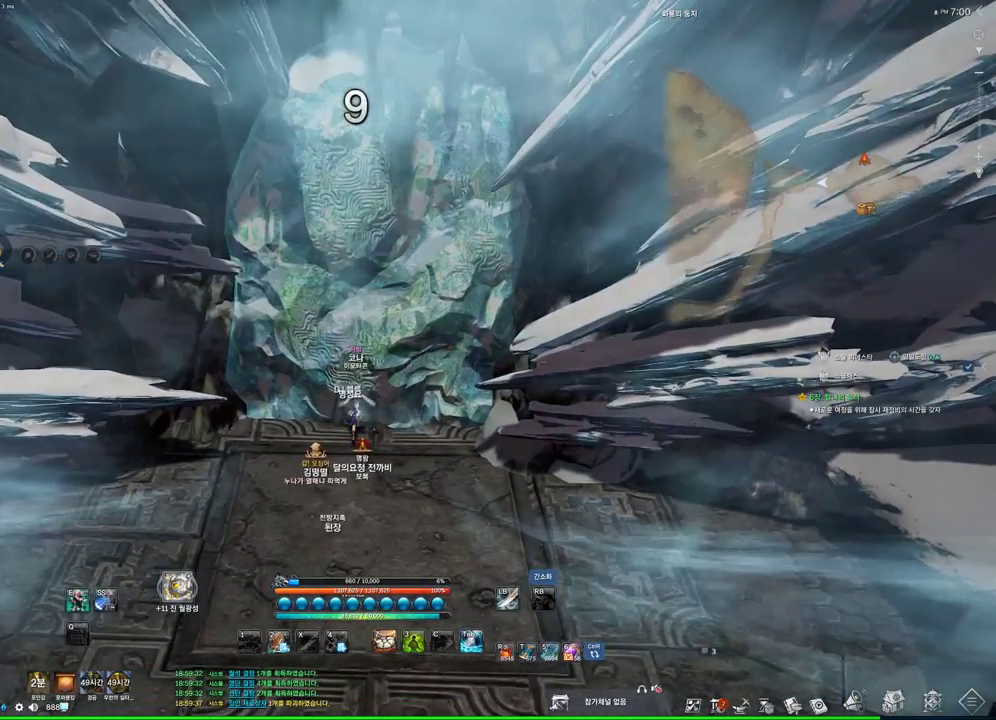
Gameplay with keyboard and mouse; each line is a JSON object with the keys and mouse buttons held at the frame after it. "events" lists presses ("down") and releases ("up") of "1", "2", "3", "4", "5", "a", "alt", "c", "ctrl", "d", "e", "f", "m", "q", "r", "s", "shift", "space", "t", "tab", "tilde", "v", "w", "x", "z", "mouse_left", "mouse_wheel", "mouse_right", "mouse_mb4" and "mouse_mb5" between this image and that frame as [ms after this image, input, new state], when the widget could be followed in between. "mouse_left", "mouse_wheel", "mouse_right", "mouse_mb4", "mouse_mb5" = the "left", "wheel", "right", "mb4", "mb5" buttons of the "mouse" list. No other keys are recorded. "wheel" means that the mouse wheel is clicked or scrolled. Not read: mouse_move.
{"keys": ["w"], "mouse": [], "events": [[33, "mouse_mb4", "down"], [133, "mouse_mb4", "up"]]}
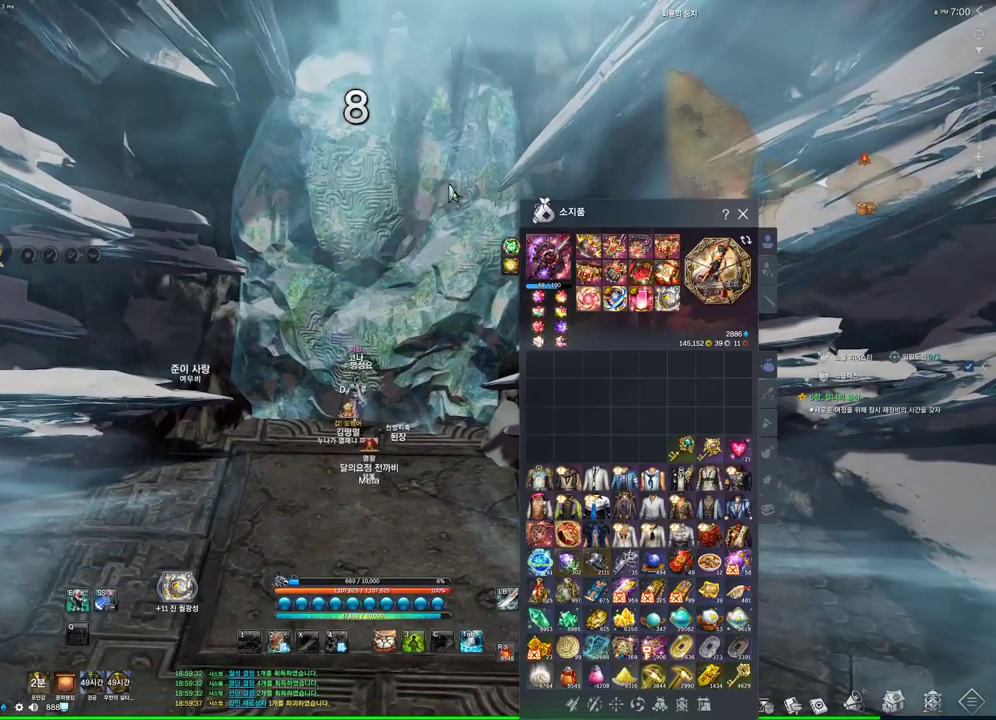
{"keys": ["w"], "mouse": [], "events": [[300, "mouse_left", "down"], [333, "mouse_right", "down"], [500, "mouse_left", "up"], [500, "mouse_right", "up"]]}
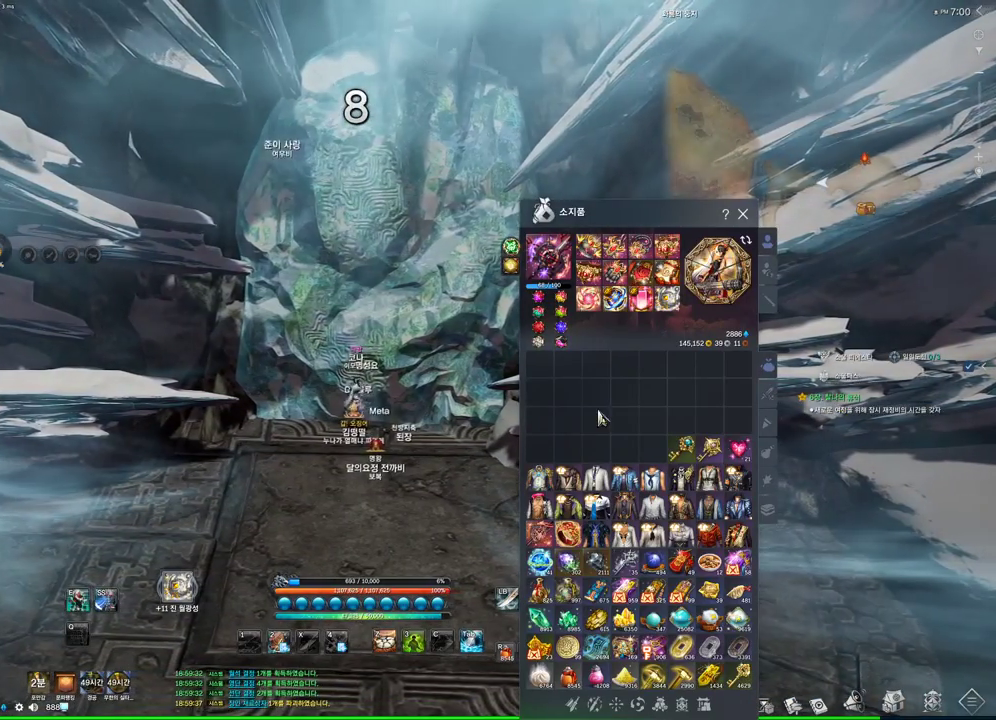
{"keys": ["w"], "mouse": [], "events": [[33, "d", "down"], [167, "d", "up"]]}
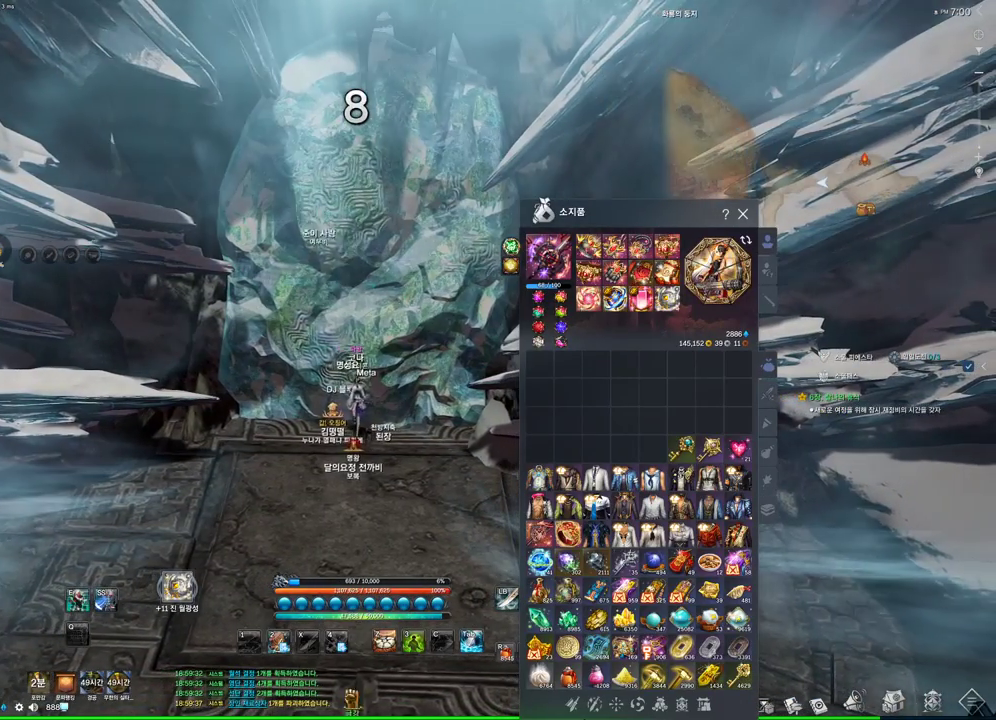
{"keys": ["w"], "mouse": [], "events": []}
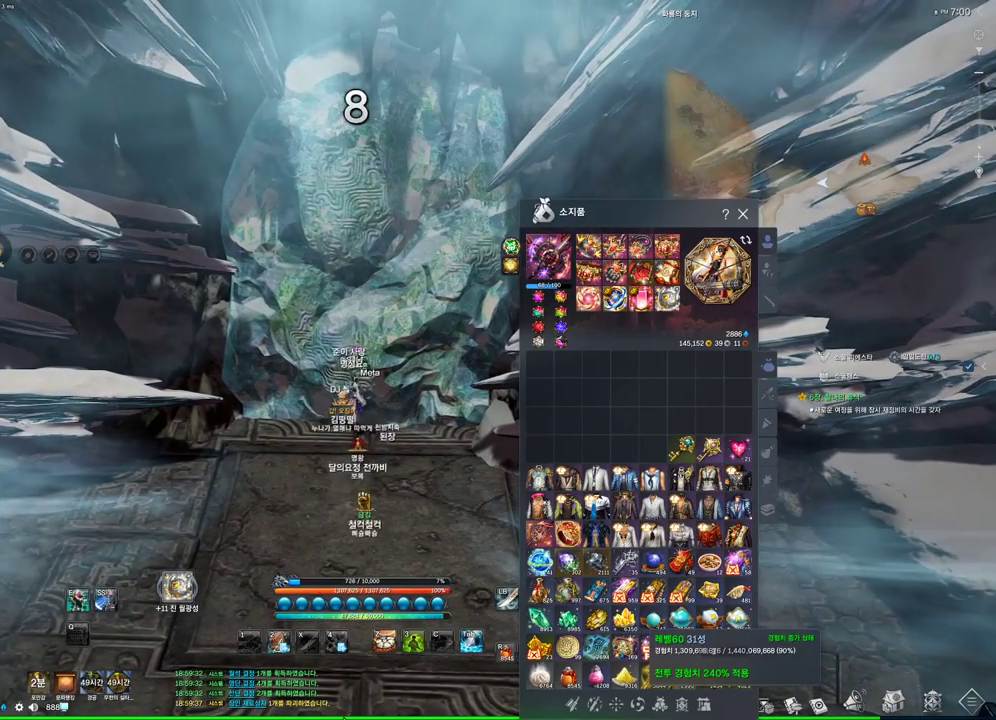
{"keys": ["w"], "mouse": [], "events": []}
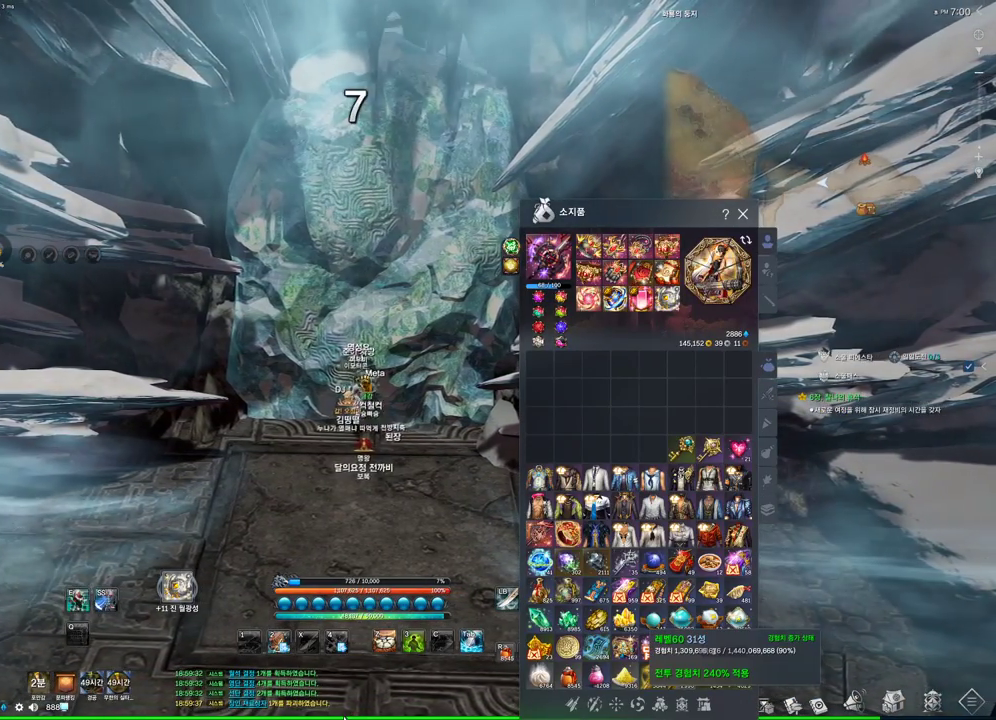
{"keys": ["w"], "mouse": [], "events": []}
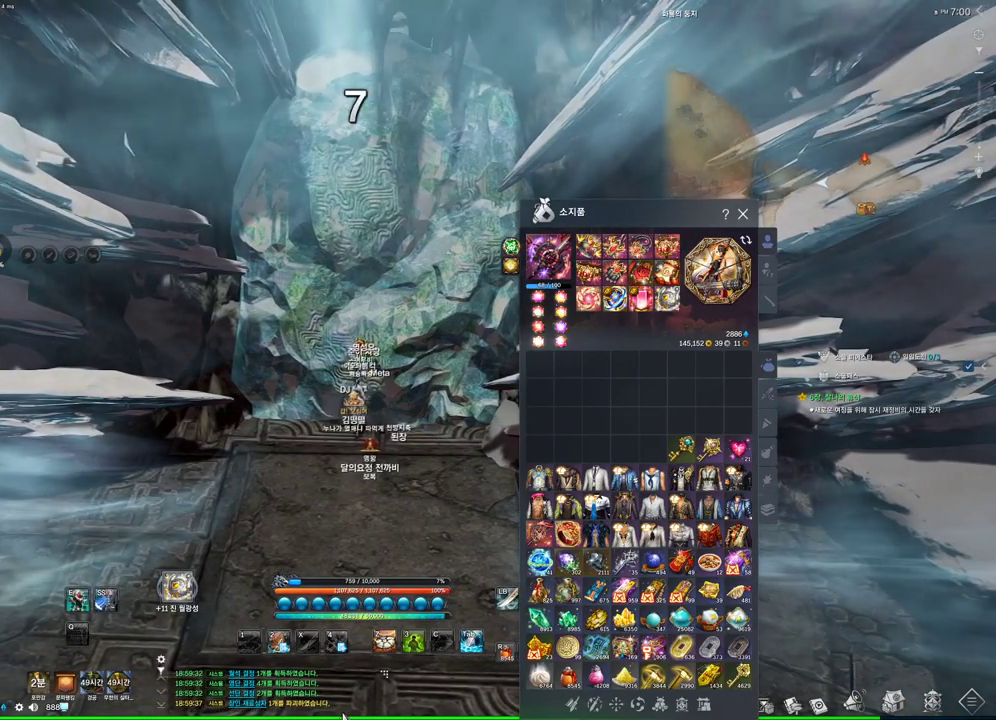
{"keys": ["w"], "mouse": [], "events": []}
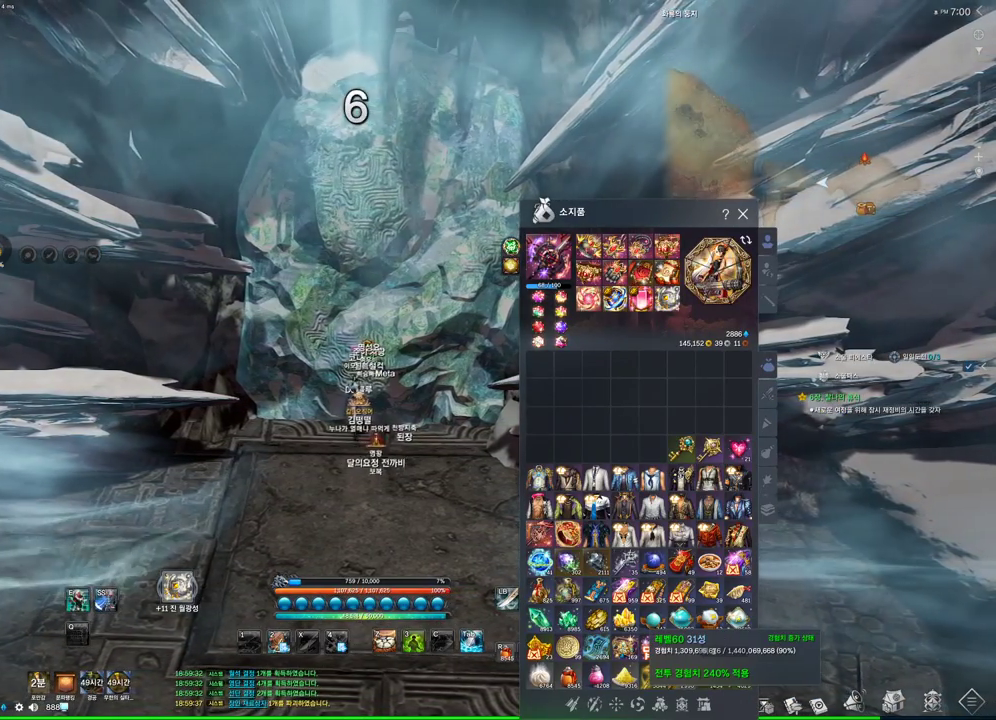
{"keys": ["w"], "mouse": [], "events": []}
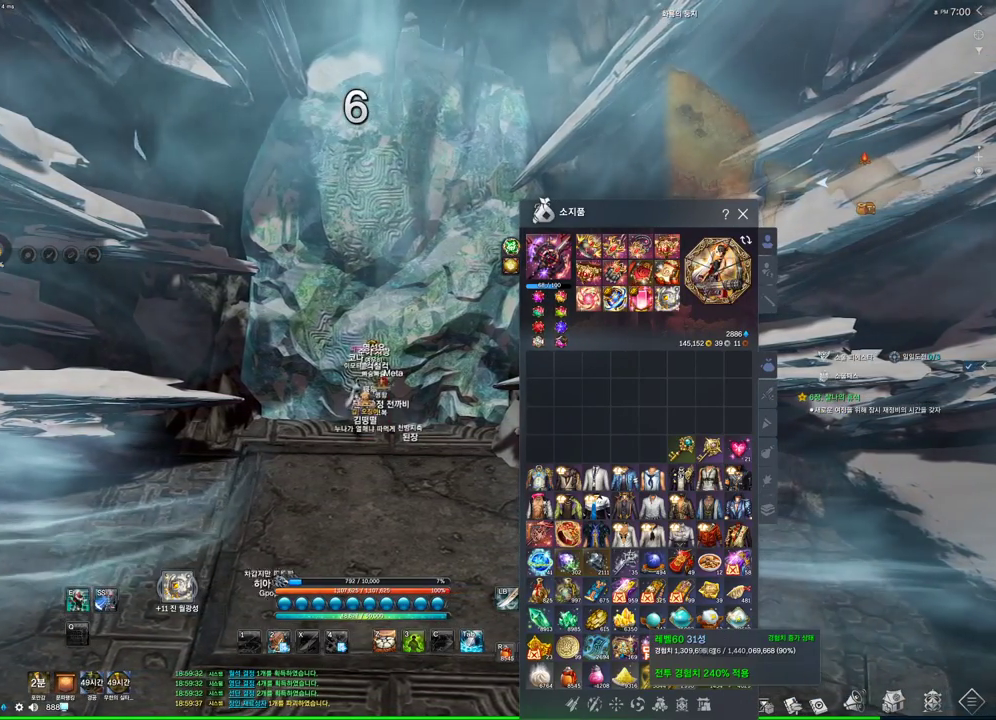
{"keys": ["w"], "mouse": [], "events": []}
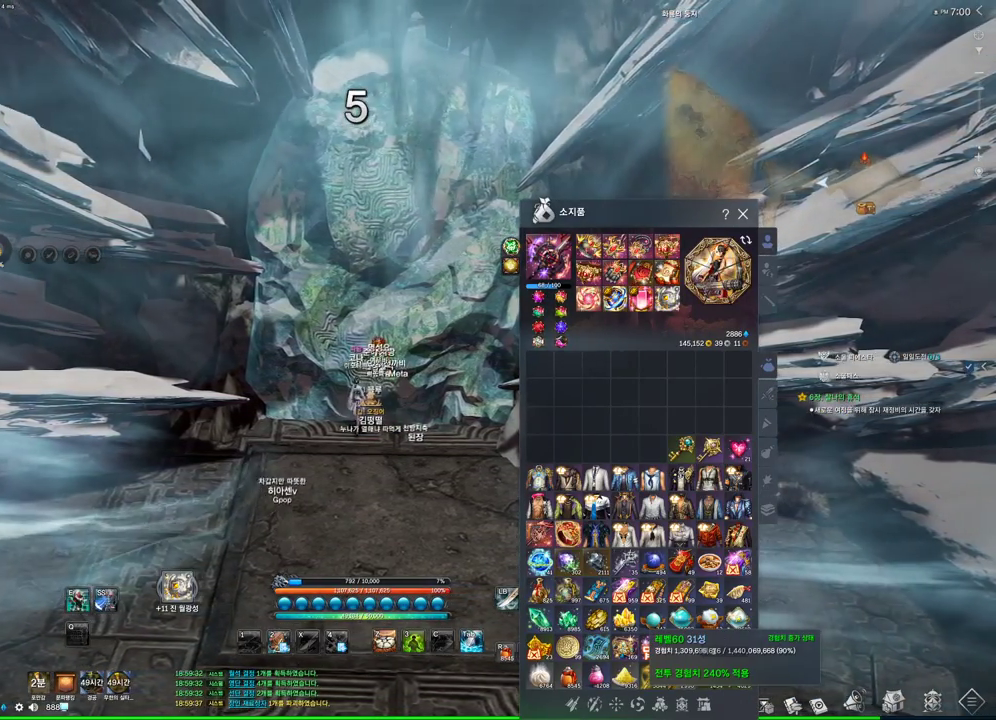
{"keys": ["w"], "mouse": [], "events": []}
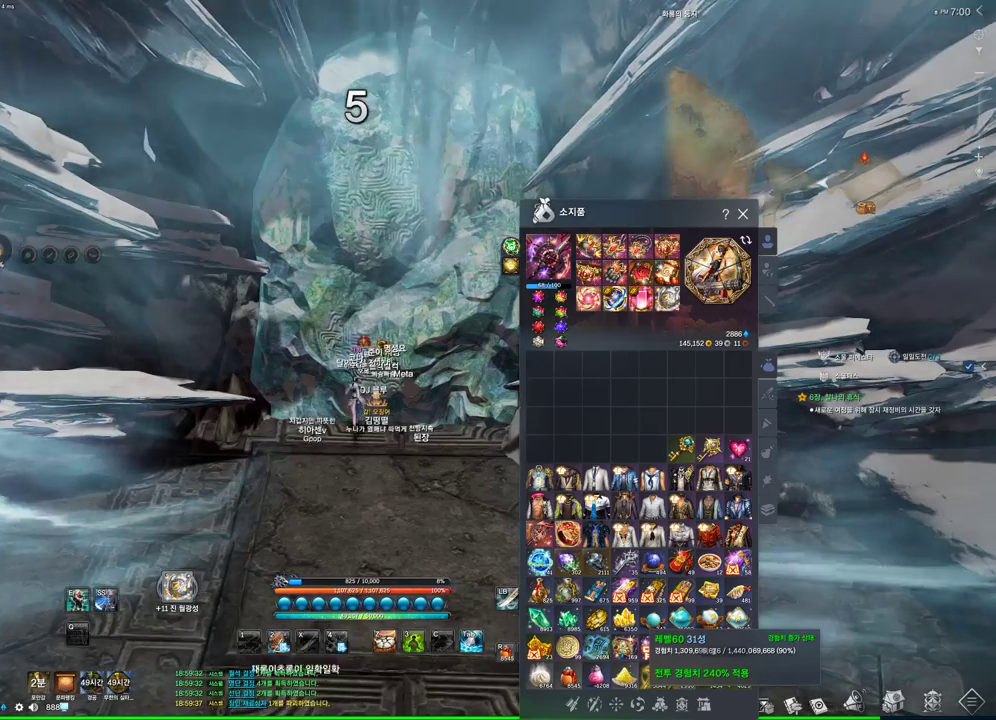
{"keys": ["w"], "mouse": [], "events": []}
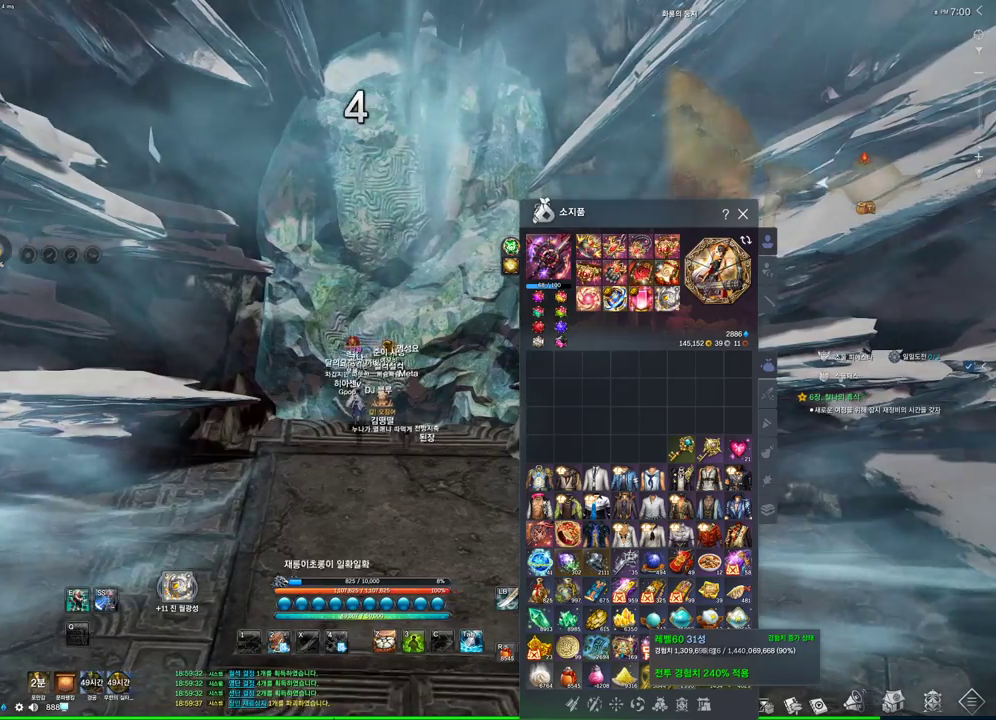
{"keys": ["w"], "mouse": [], "events": [[33, "d", "down"], [100, "d", "up"]]}
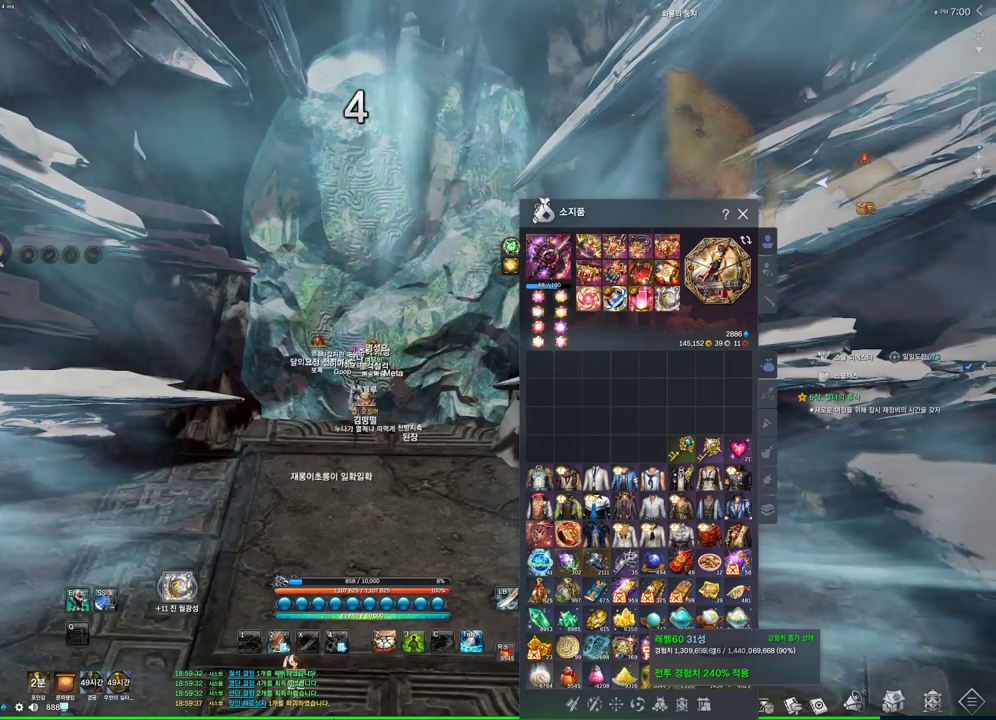
{"keys": ["w"], "mouse": [], "events": []}
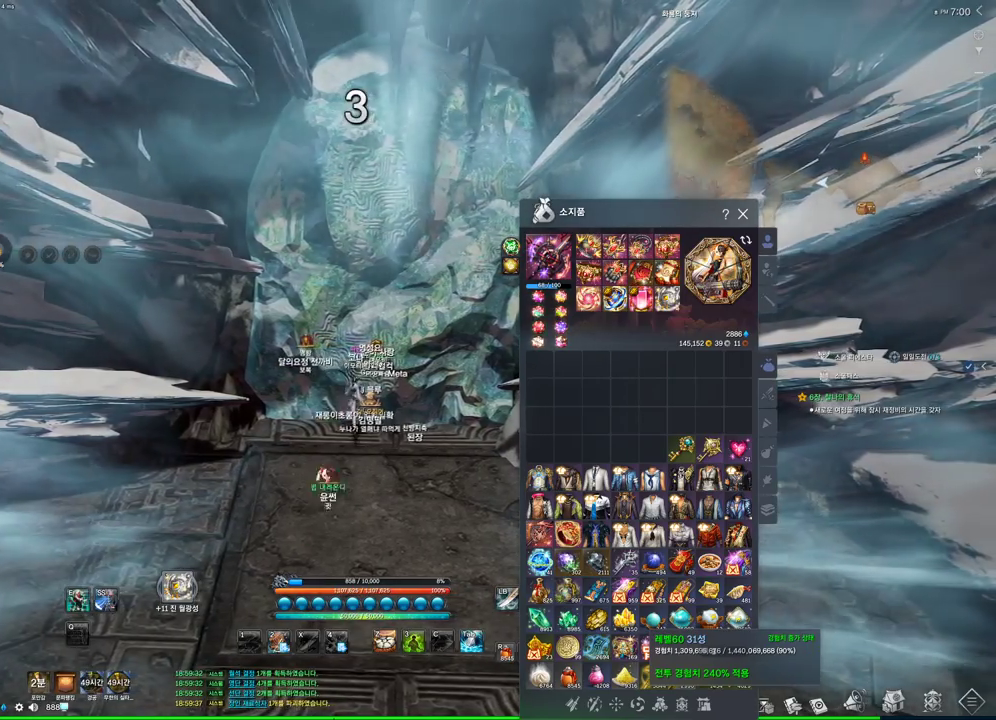
{"keys": ["w"], "mouse": [], "events": [[300, "d", "down"], [500, "d", "up"]]}
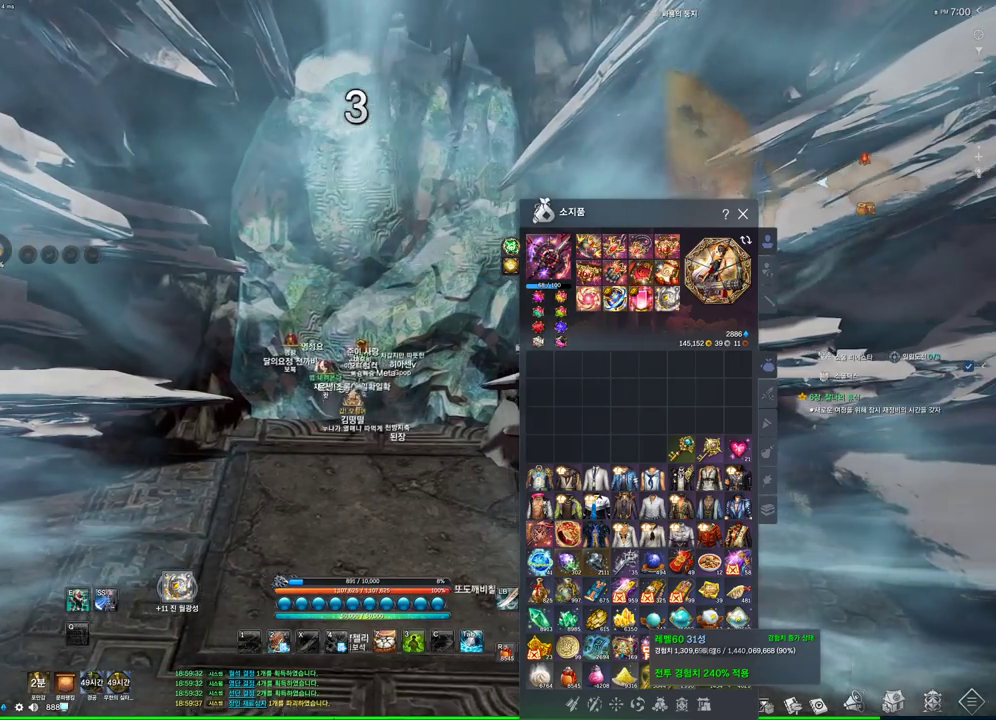
{"keys": ["w"], "mouse": [], "events": []}
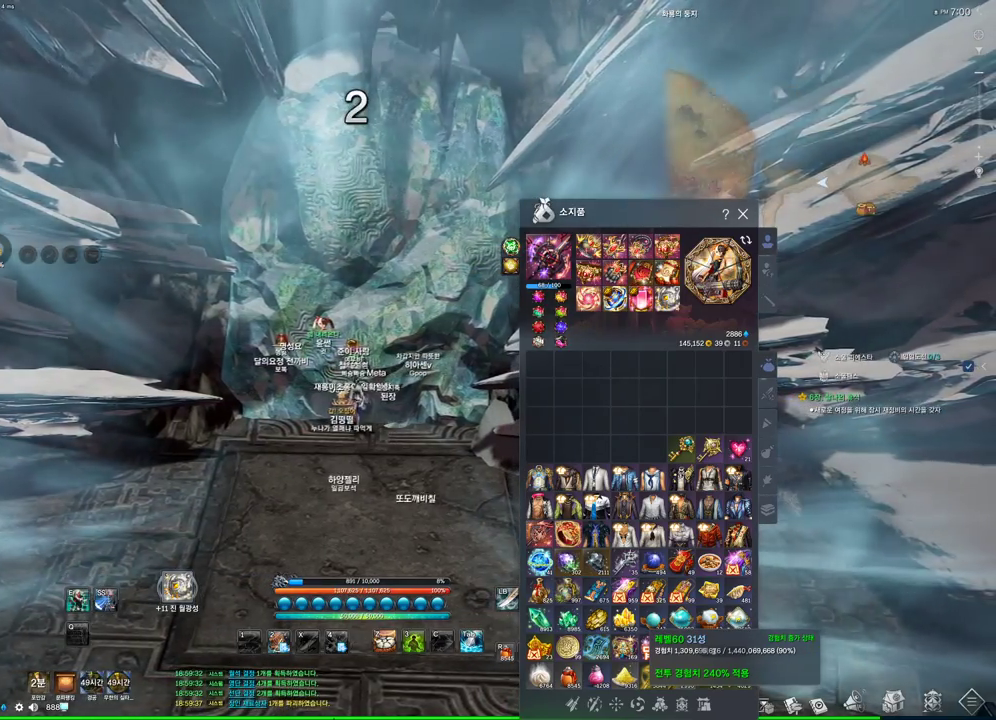
{"keys": ["w"], "mouse": [], "events": []}
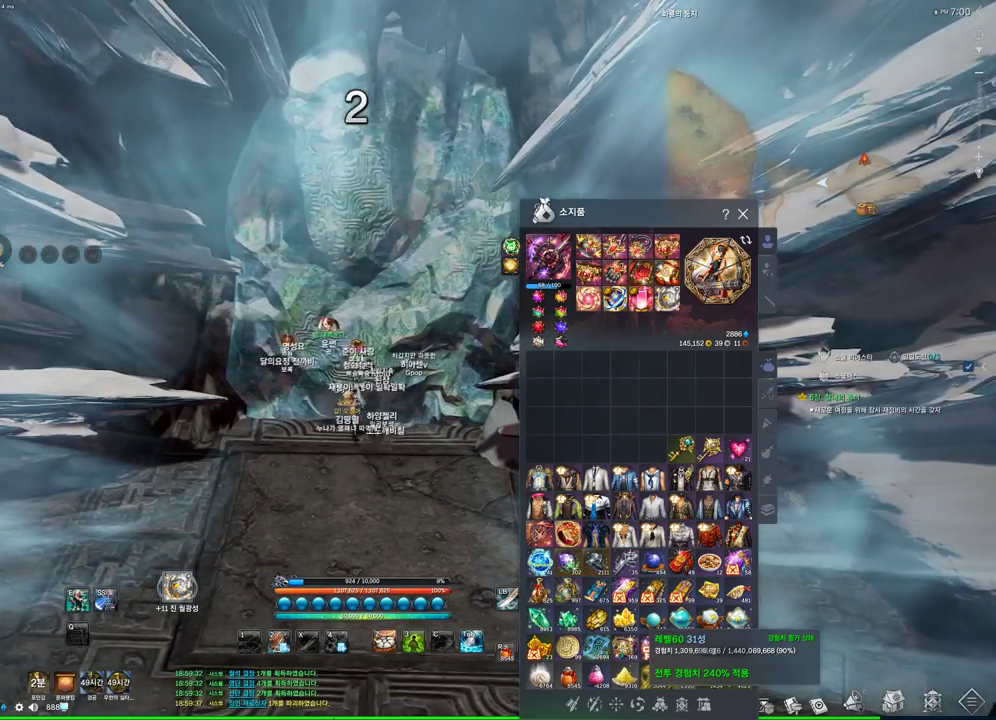
{"keys": ["w"], "mouse": [], "events": [[433, "shift", "down"], [500, "shift", "up"]]}
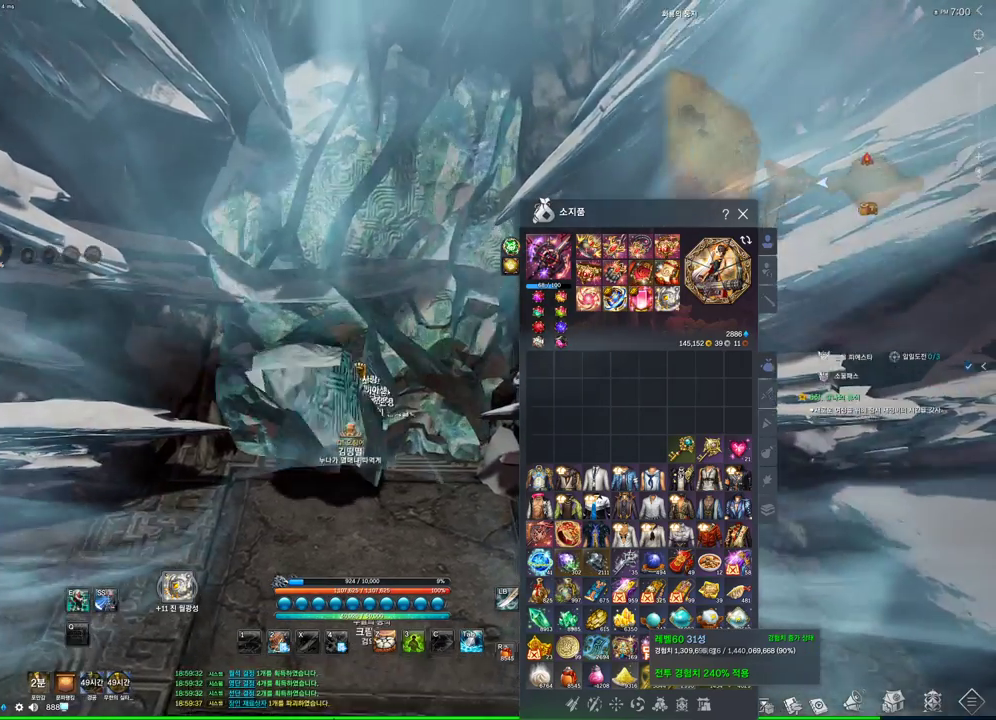
{"keys": ["w"], "mouse": [], "events": []}
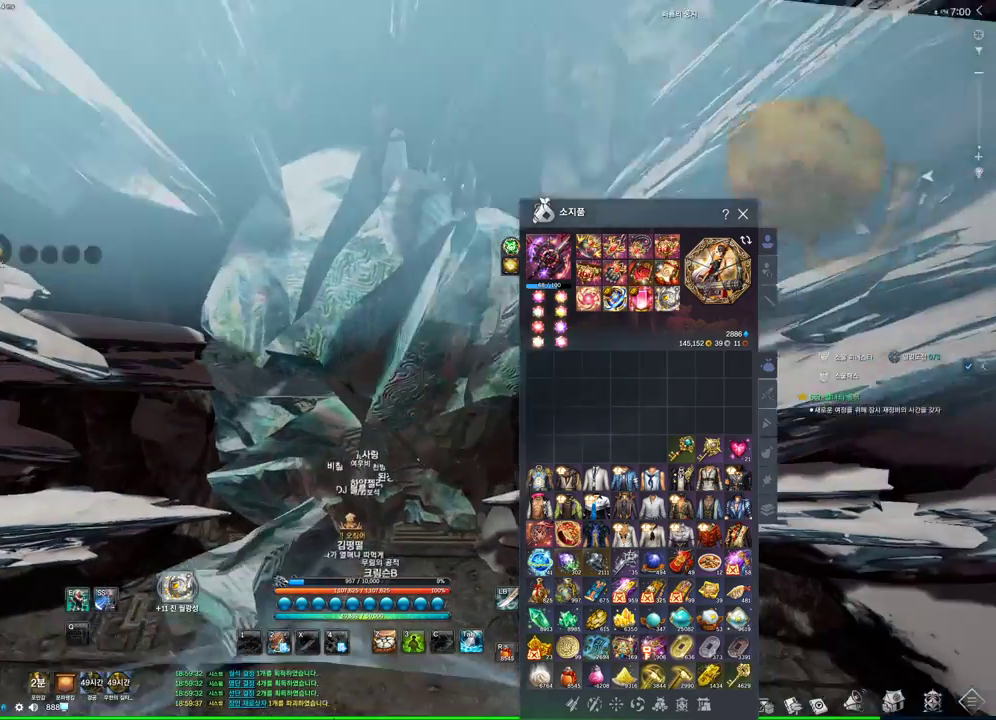
{"keys": ["w"], "mouse": [], "events": []}
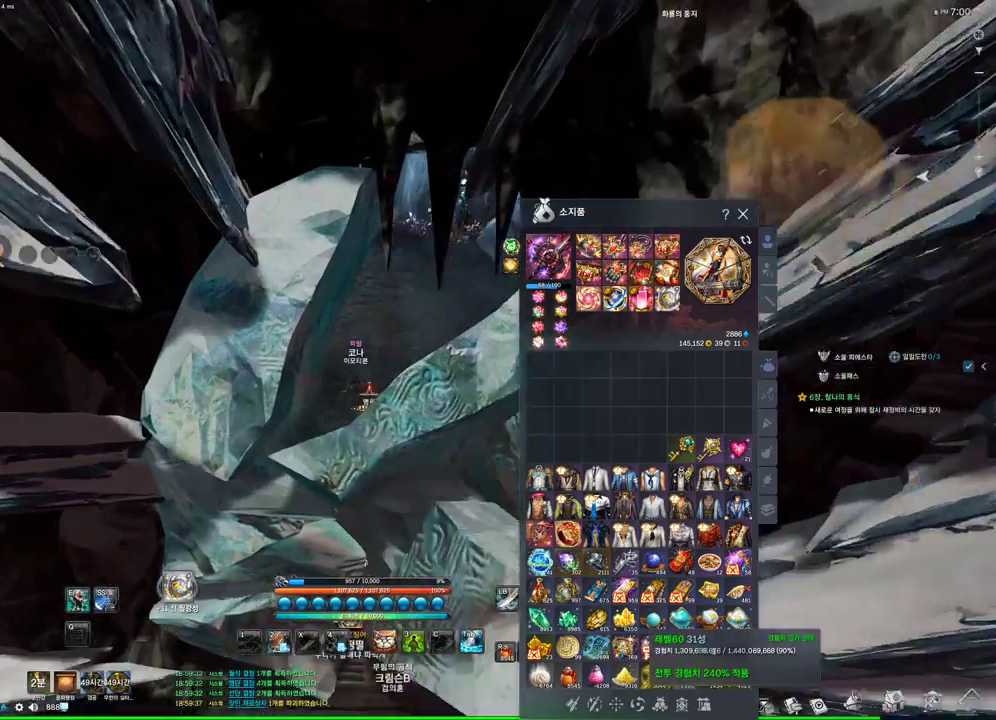
{"keys": ["a", "w"], "mouse": [], "events": [[300, "a", "down"]]}
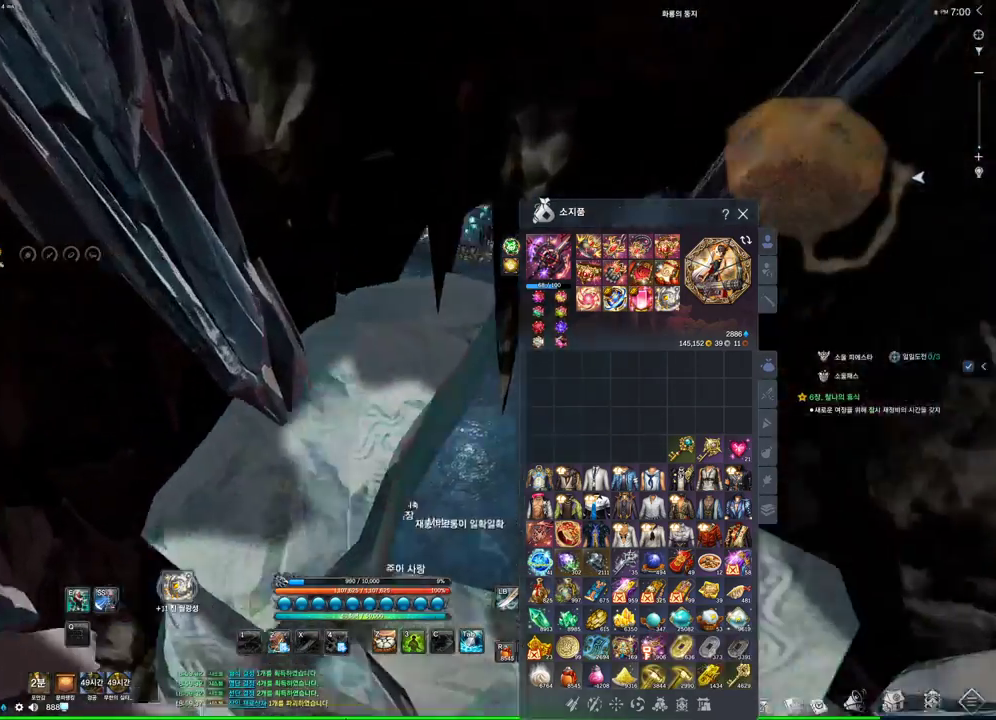
{"keys": ["a", "w"], "mouse": [], "events": [[33, "a", "up"], [267, "a", "down"]]}
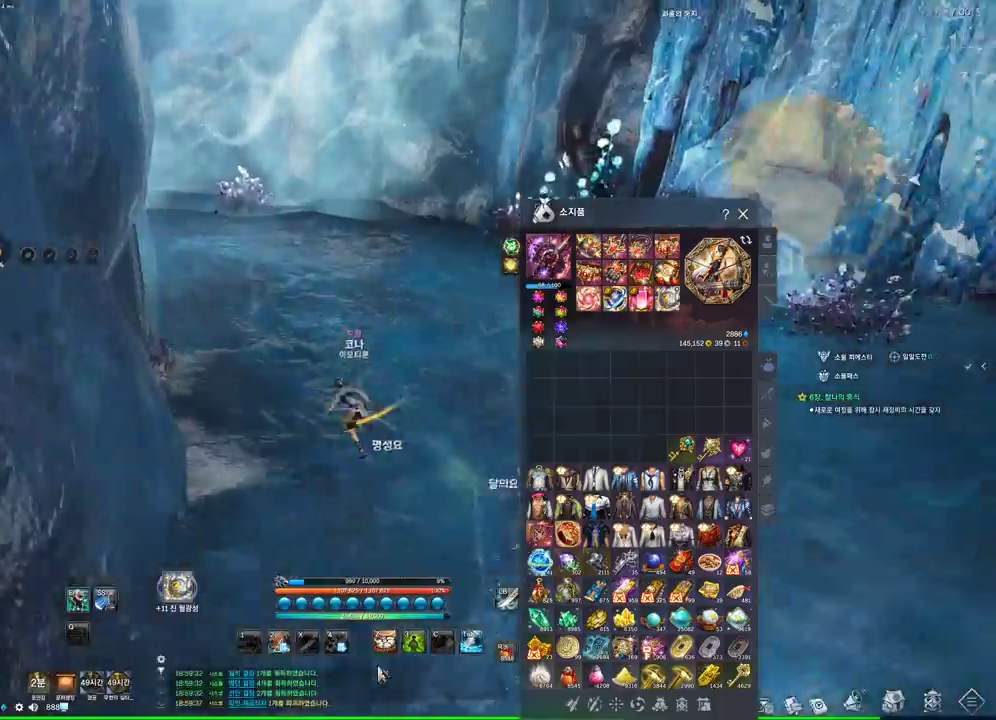
{"keys": ["w"], "mouse": ["mb4"], "events": [[33, "space", "down"], [133, "a", "up"], [200, "space", "up"], [300, "mouse_mb4", "down"], [333, "mouse_mb4", "up"], [500, "mouse_mb4", "down"]]}
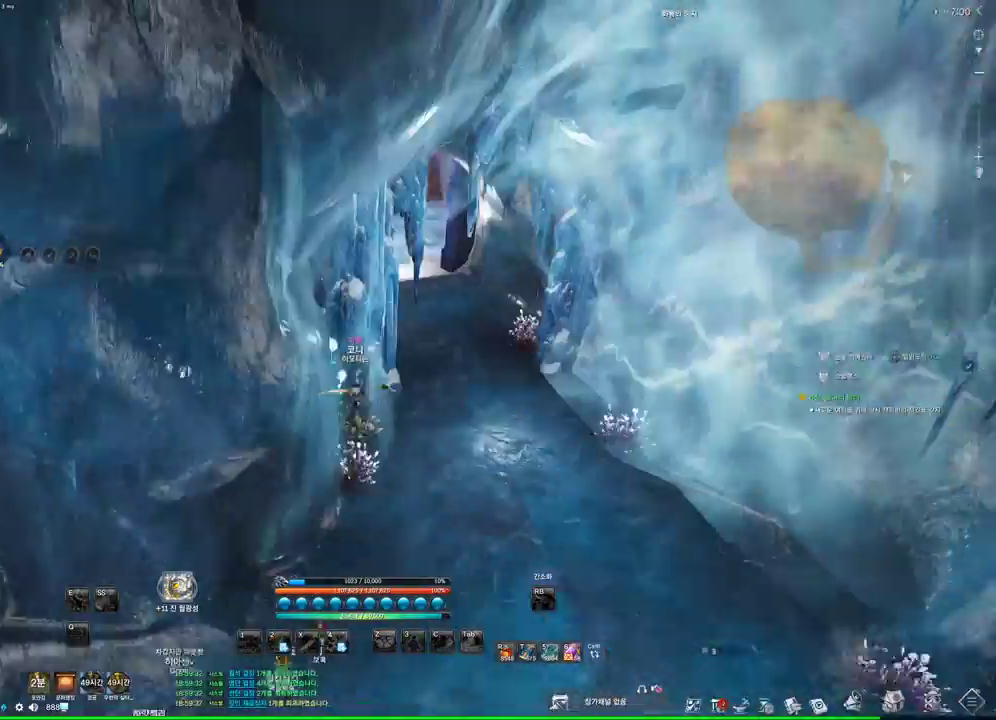
{"keys": ["w"], "mouse": ["mb4"], "events": [[67, "mouse_mb4", "up"], [100, "d", "down"], [367, "d", "up"], [467, "mouse_mb4", "down"]]}
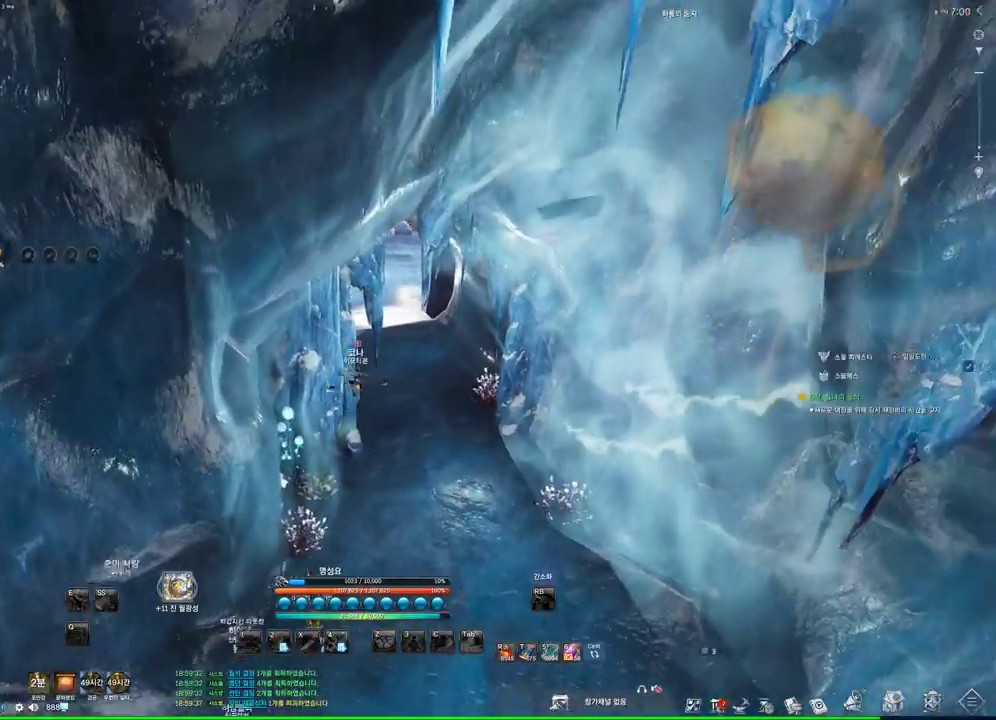
{"keys": ["alt", "w"], "mouse": [], "events": [[33, "mouse_mb4", "up"], [200, "alt", "down"]]}
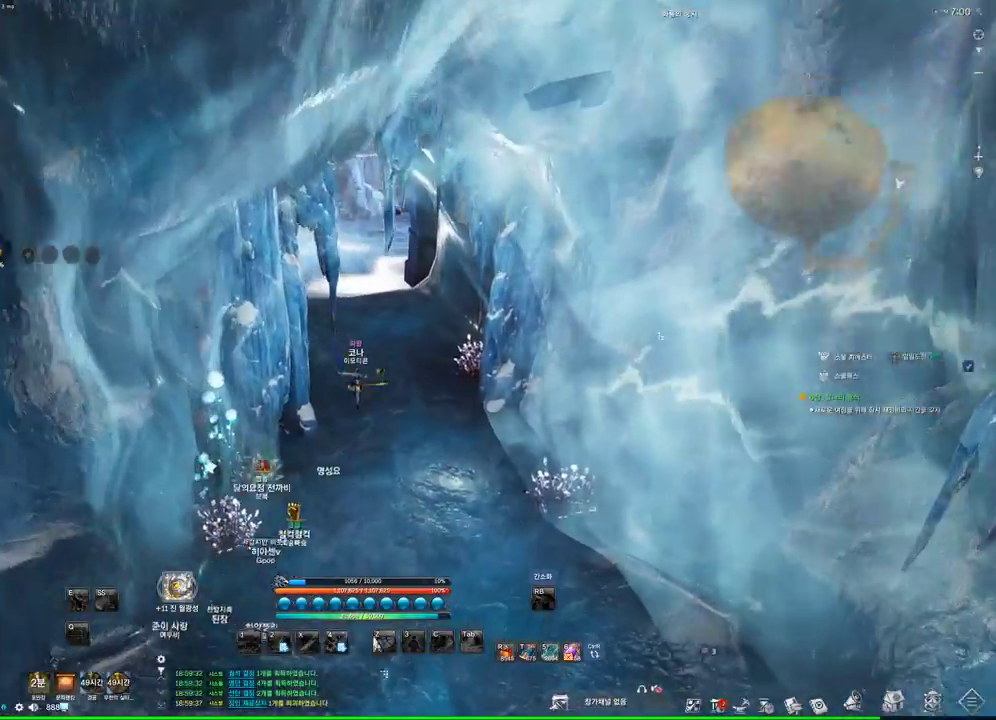
{"keys": ["alt", "w"], "mouse": ["left"], "events": [[400, "mouse_left", "down"], [400, "mouse_right", "down"], [500, "mouse_right", "up"]]}
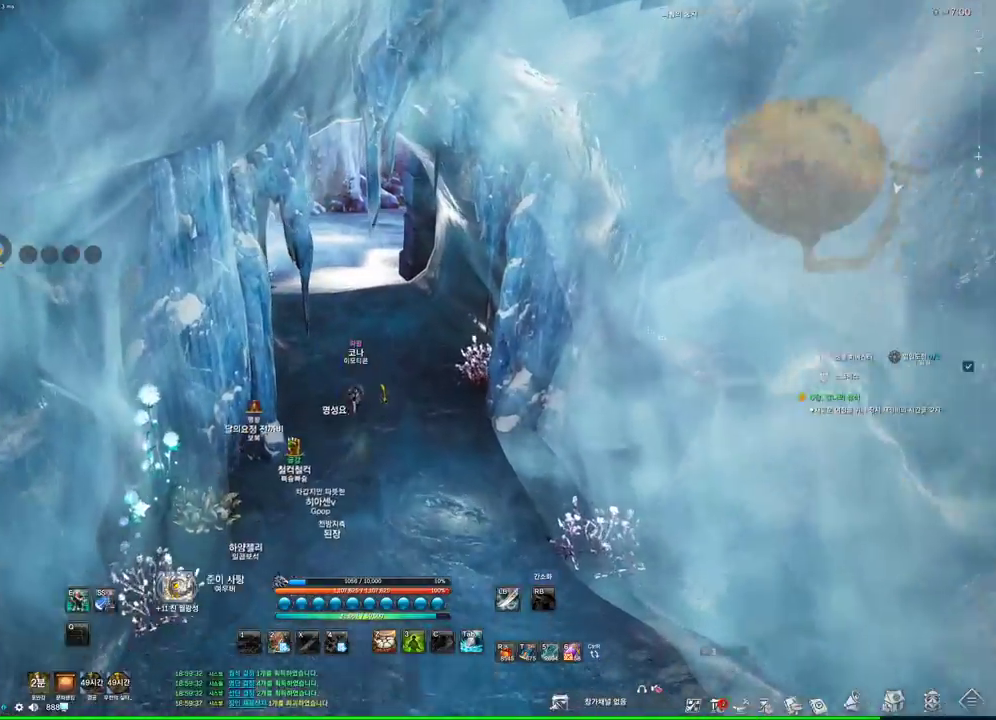
{"keys": ["alt", "w"], "mouse": [], "events": [[67, "mouse_left", "up"]]}